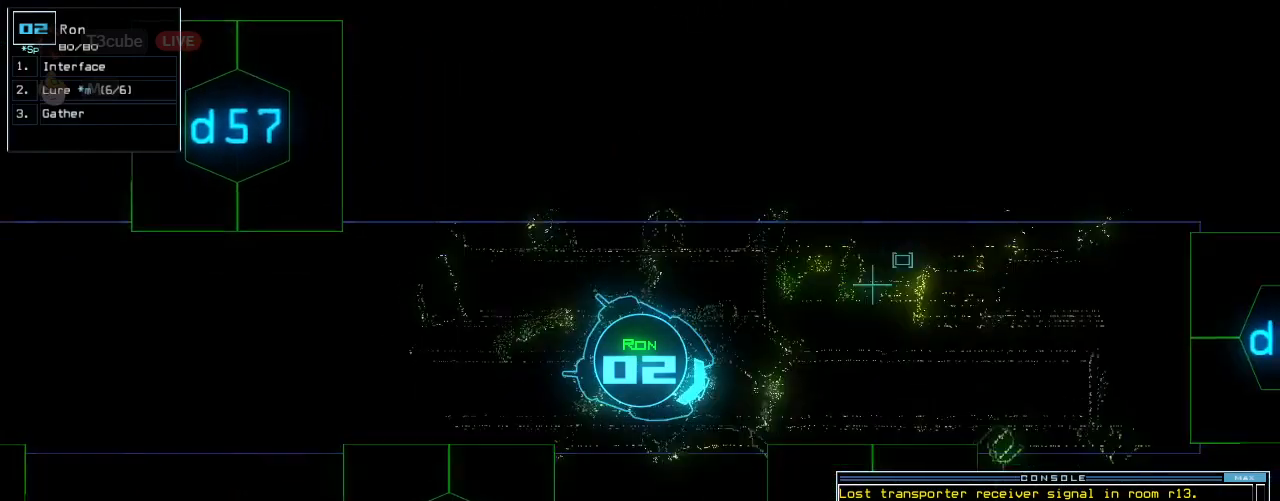
Gameplay with keyboard; each line is a JSON object with the keys held at the frame after it. "events" lists presses ("down") and releases ("up") of ".", "0", "1", "2", "3", "4", "5", "6", "7", "8", "9", "a", "b", "backspace", "c", "caps_lock", "comma", "ctrl_l", "ctrl_r", "d", "down", "e", "equals", "escape", "f", "f10", "h", "i", "j", "k", "l", "left", "m", "minus", "n", "o", "p", "q", "quote", "r", "return", "right", "s", "semicolon", "shift_l", "shift_r", "space", "t", "tab", "tilde", "u", "up", "v", "w", "x", "y" and "z" between this image and that frame as [ms after this image, input, new state], when the widget could be followed in between. No other keys are recorded. Mouse input is not recorded. Not read: g.
{"keys": [], "events": [[42, "left", "down"], [125, "left", "up"], [167, "4", "down"], [250, "4", "up"], [396, "6", "down"], [417, "right", "down"], [458, "6", "up"], [479, "up", "up"], [500, "right", "up"]]}
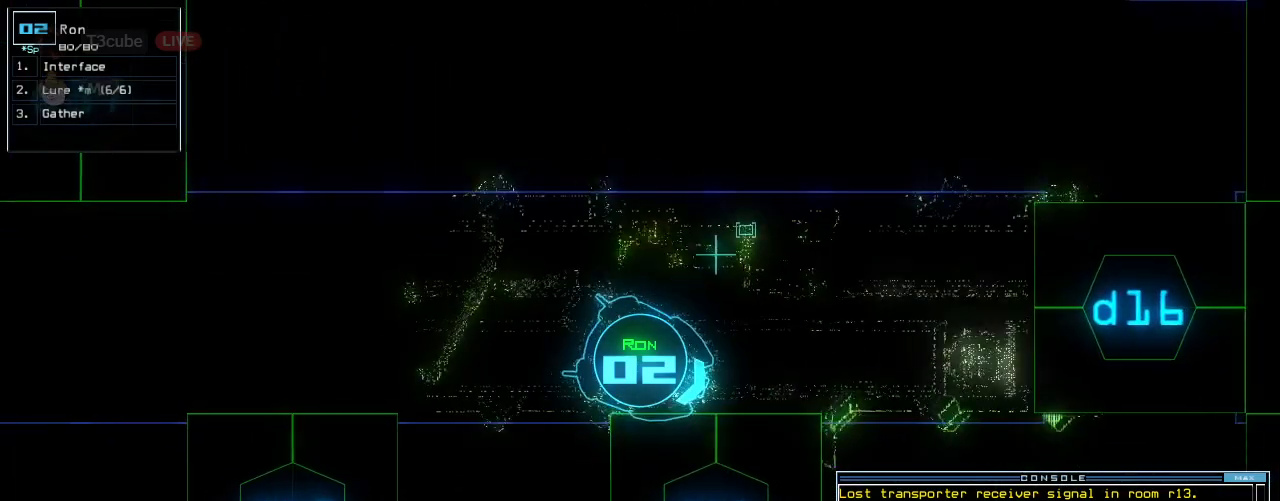
{"keys": [], "events": [[83, "space", "down"], [125, "space", "up"], [188, "space", "down"], [229, "space", "up"]]}
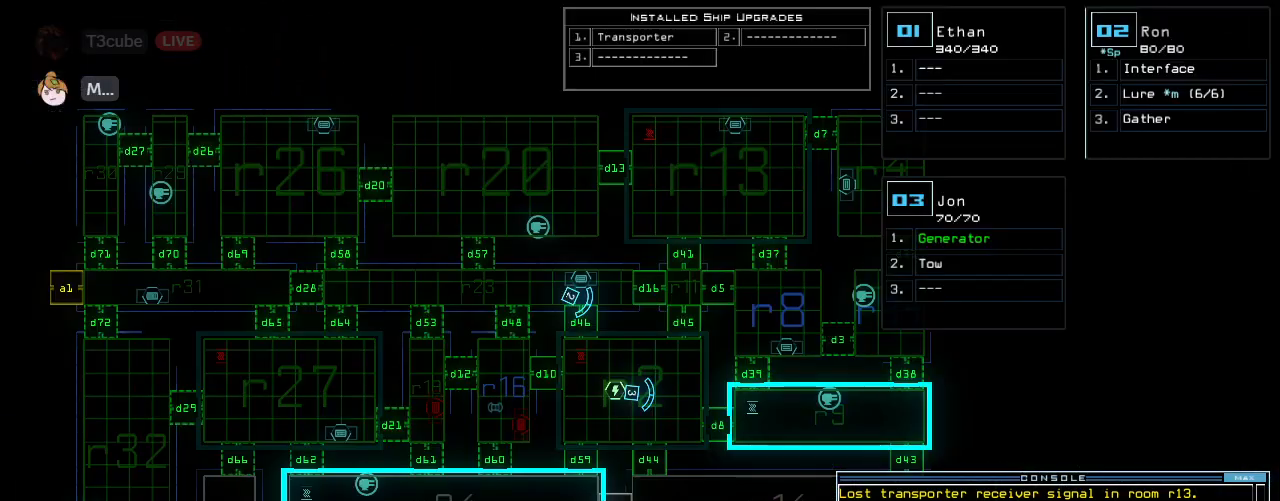
{"keys": [], "events": []}
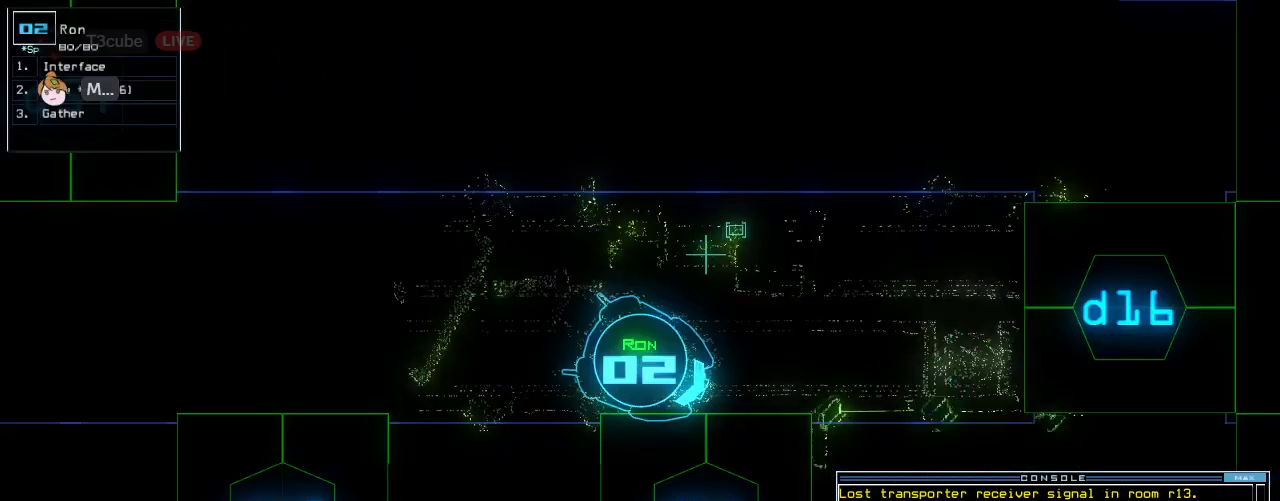
{"keys": [], "events": []}
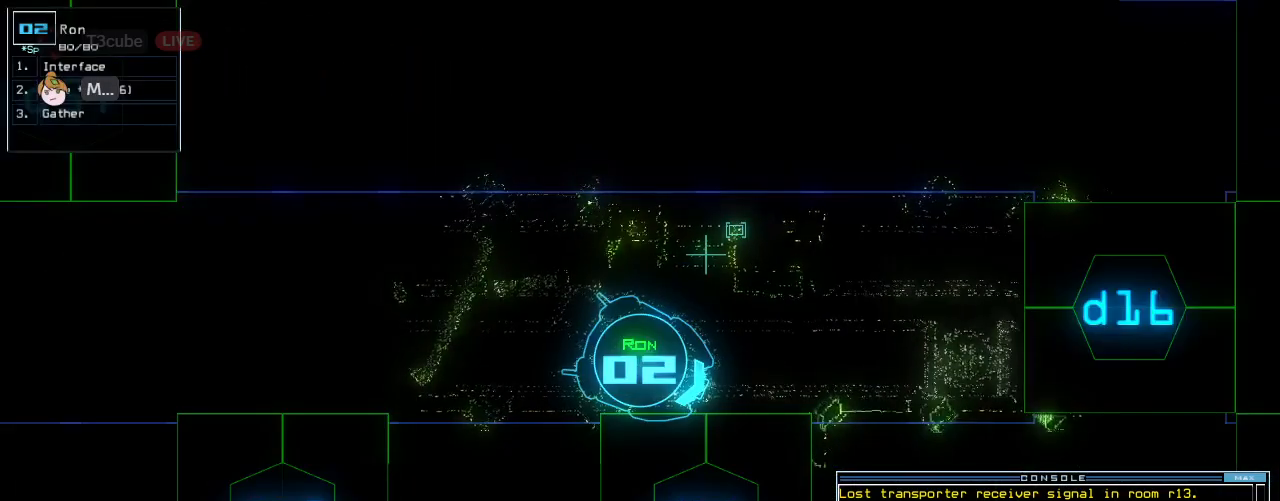
{"keys": [], "events": [[208, "up", "down"], [354, "right", "down"], [438, "right", "up"], [458, "up", "up"]]}
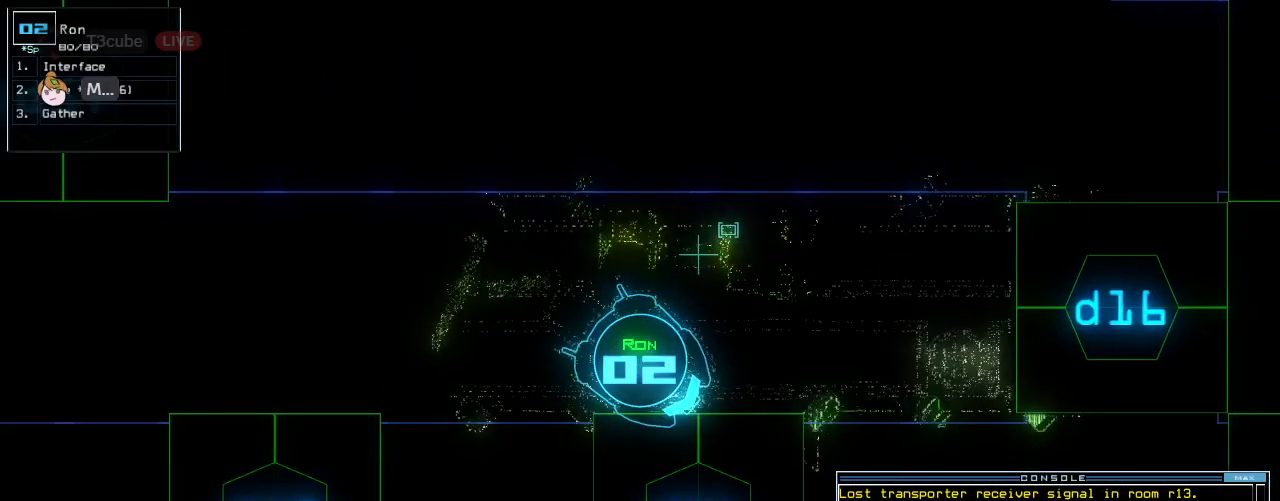
{"keys": [], "events": [[188, "return", "down"], [250, "return", "up"]]}
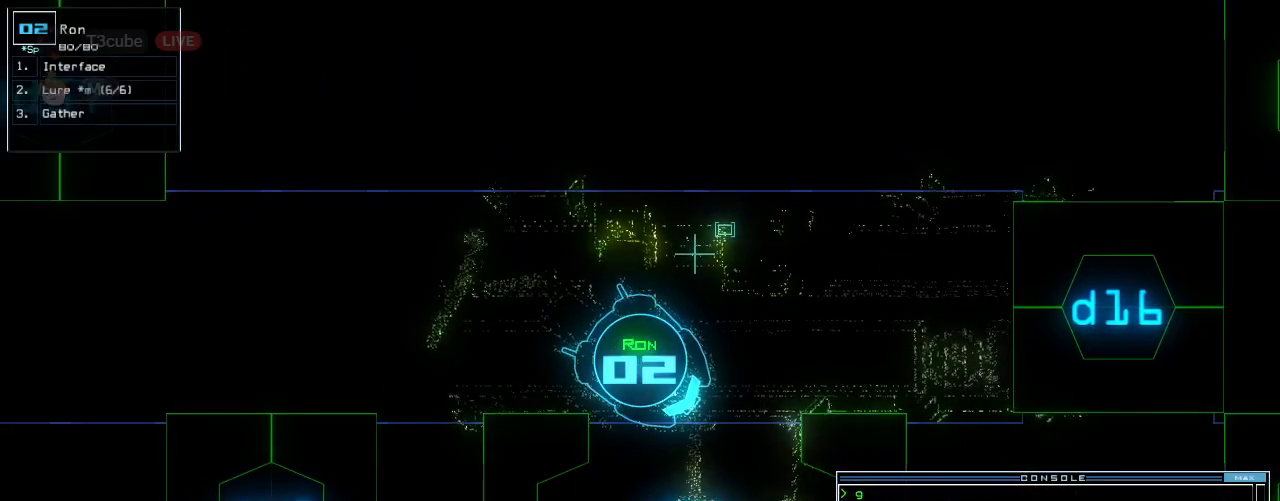
{"keys": ["up"], "events": [[208, "up", "down"], [354, "right", "down"], [500, "right", "up"]]}
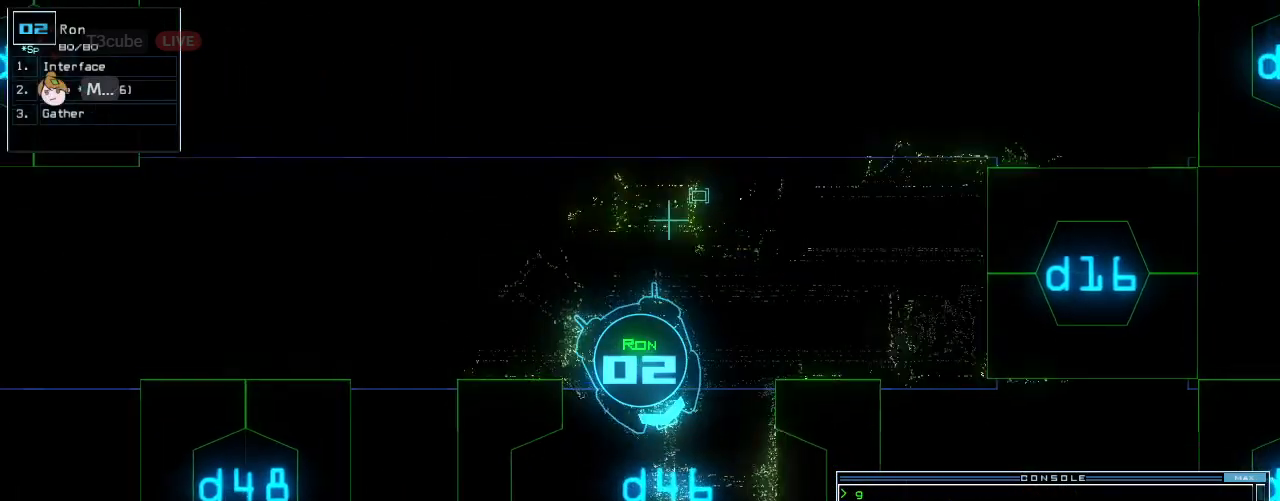
{"keys": ["right", "up"], "events": [[208, "up", "up"], [354, "up", "down"], [375, "right", "down"]]}
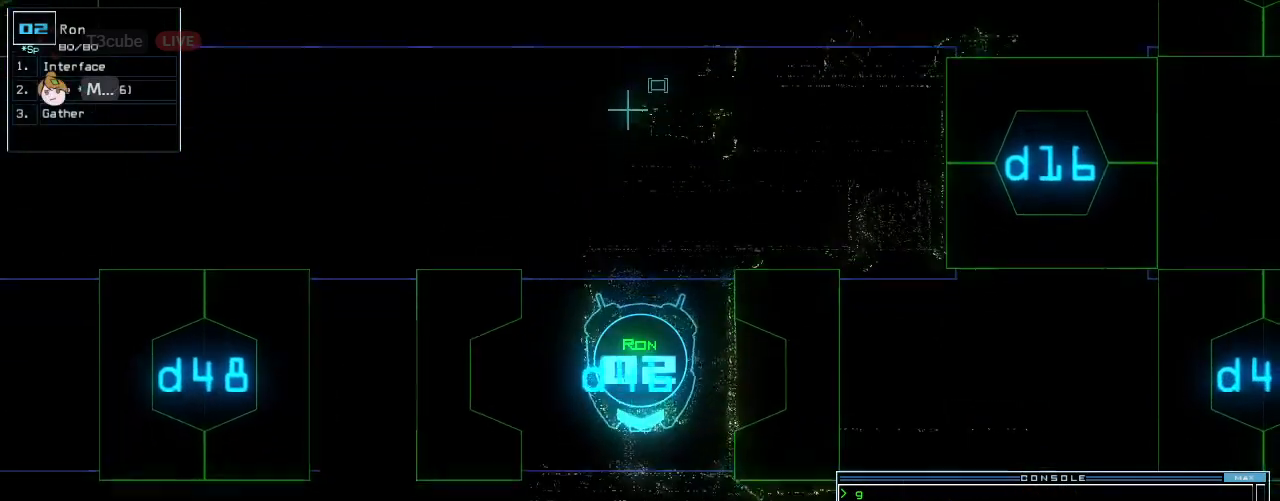
{"keys": ["c", "up"], "events": [[62, "right", "up"], [167, "left", "down"], [250, "left", "up"], [250, "return", "down"], [333, "return", "up"], [354, "left", "down"], [438, "left", "up"], [479, "c", "down"]]}